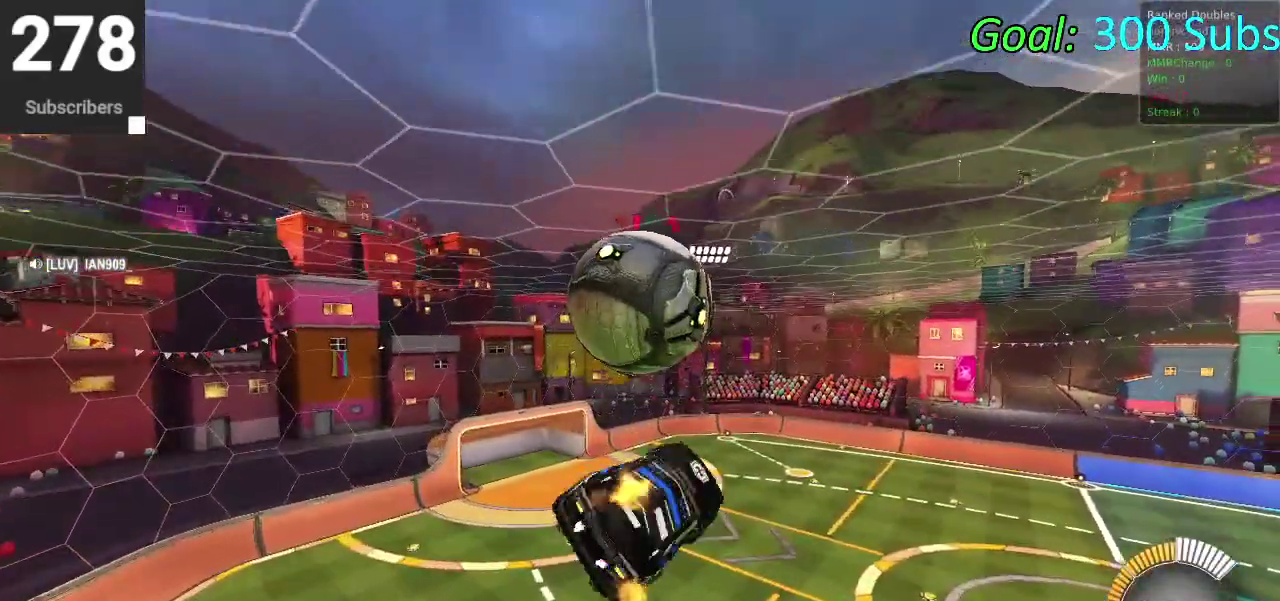
Gameplay with a controller (PlayStation layout); each line is a JSON object with the inputs held at the frame after it. "events" lists button and stick changes between this image and that frame as [ms after this image, input, new state], when the widget could be followed in between. Not read: L1 R1.
{"buttons": ["CIRCLE"], "left_stick": "down", "right_stick": "center", "events": [[133, "CIRCLE", "up"], [183, "left_stick", "up"], [200, "CIRCLE", "down"], [217, "CROSS", "down"], [300, "left_stick", "down"], [450, "CROSS", "up"]]}
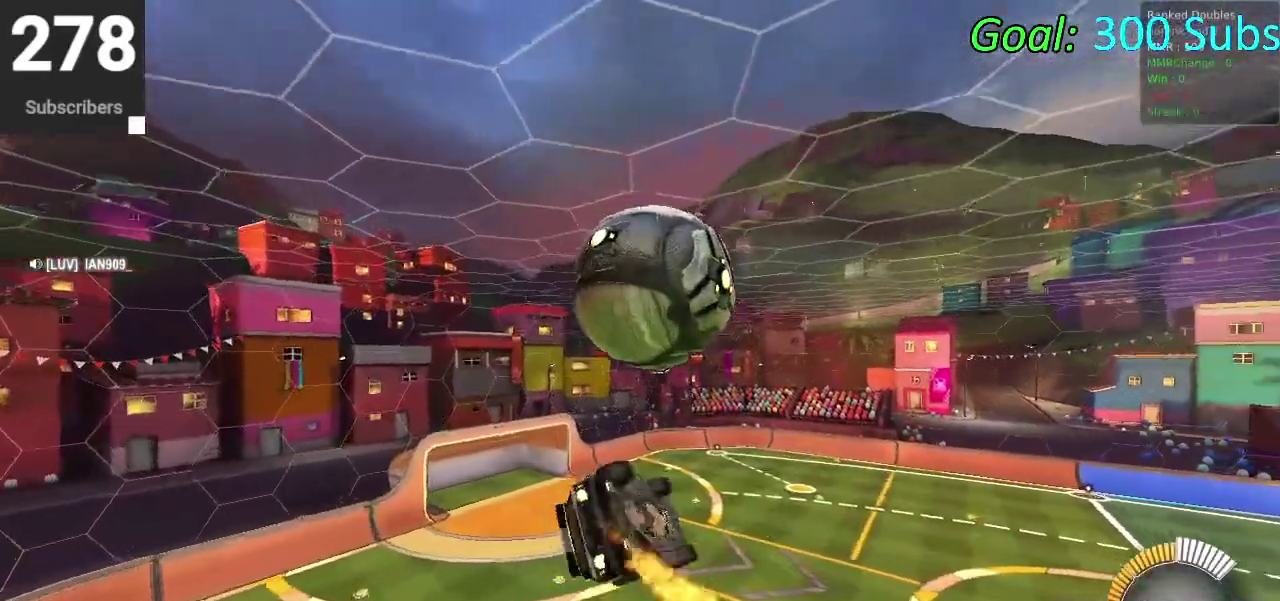
{"buttons": [], "left_stick": "down", "right_stick": "center", "events": [[83, "left_stick", "center"], [117, "CIRCLE", "up"], [383, "left_stick", "down"]]}
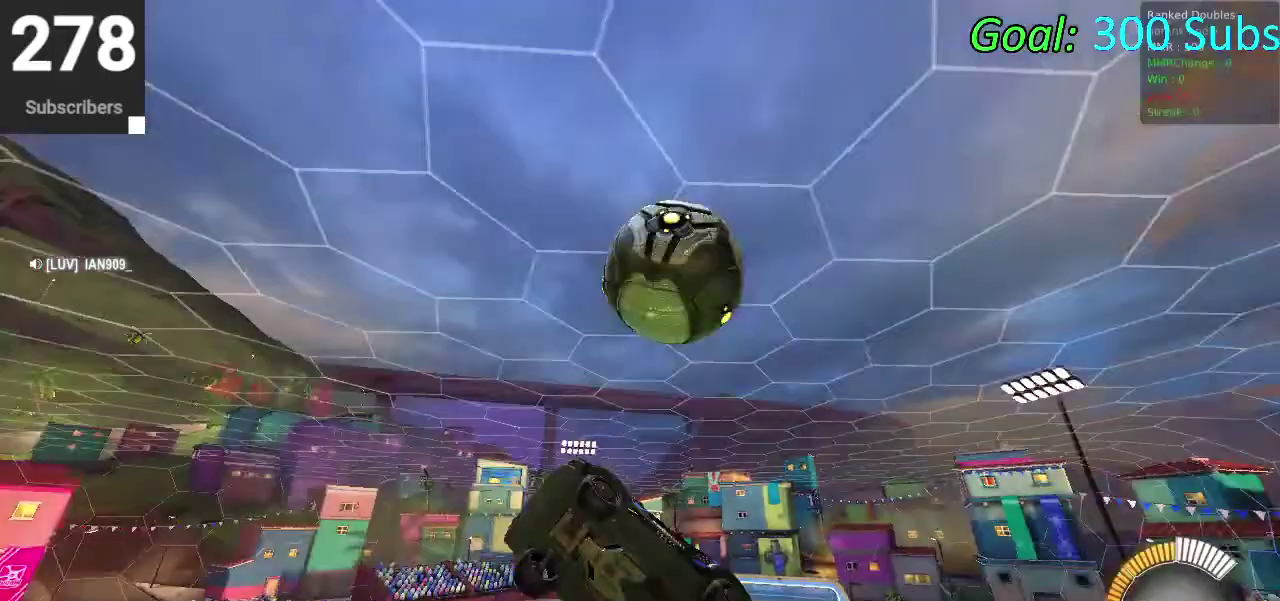
{"buttons": ["CIRCLE"], "left_stick": "right", "right_stick": "center", "events": [[50, "left_stick", "up-left"], [167, "left_stick", "down-right"], [367, "CIRCLE", "down"], [483, "left_stick", "right"]]}
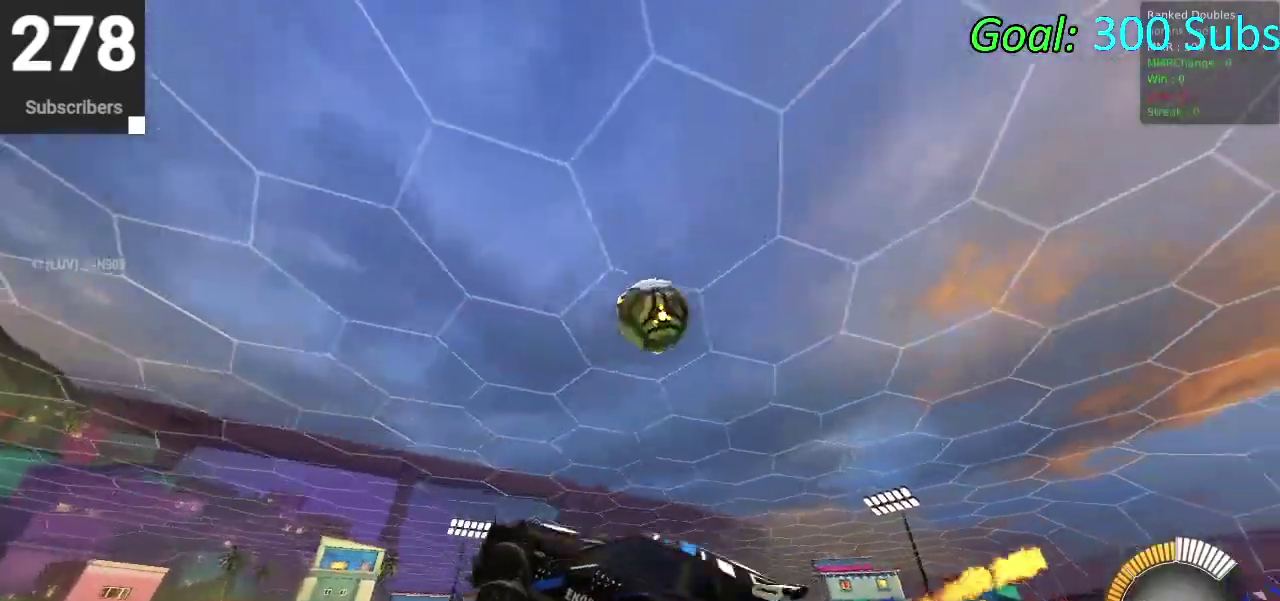
{"buttons": ["CIRCLE"], "left_stick": "down-left", "right_stick": "center", "events": [[67, "left_stick", "up-right"], [300, "left_stick", "up-left"], [367, "left_stick", "left"], [483, "left_stick", "down-left"]]}
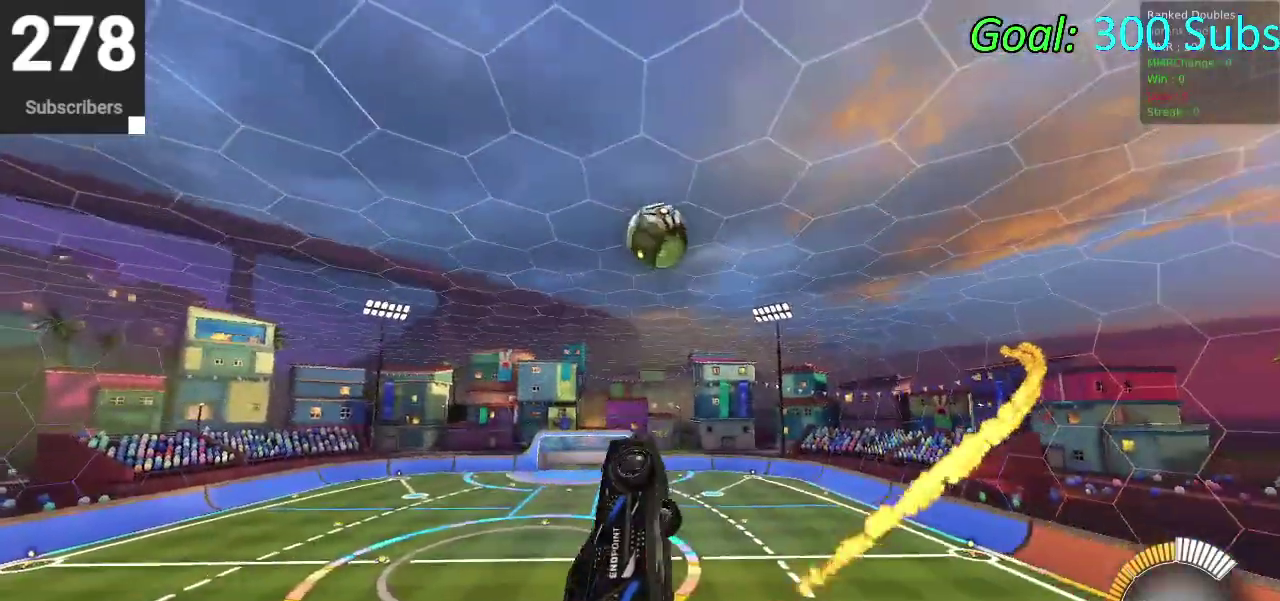
{"buttons": ["CIRCLE"], "left_stick": "up-right", "right_stick": "center", "events": [[167, "left_stick", "down"], [267, "left_stick", "down-right"], [500, "left_stick", "up-right"]]}
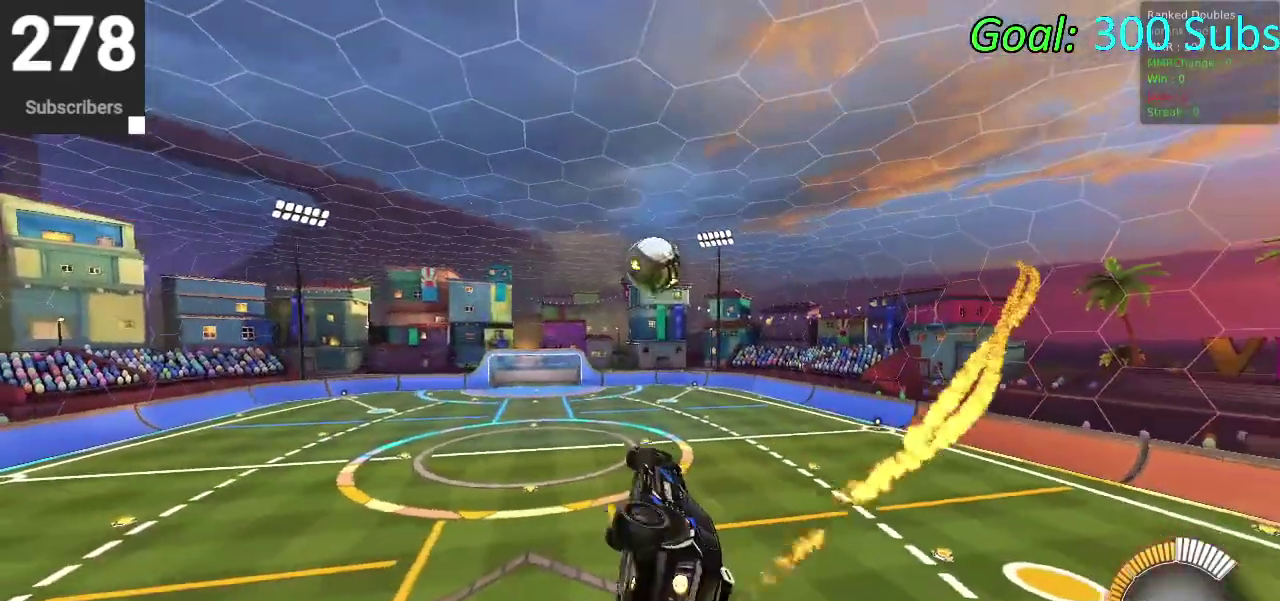
{"buttons": ["CIRCLE"], "left_stick": "down", "right_stick": "center", "events": [[200, "left_stick", "center"], [333, "left_stick", "up"], [417, "left_stick", "center"], [500, "left_stick", "down"]]}
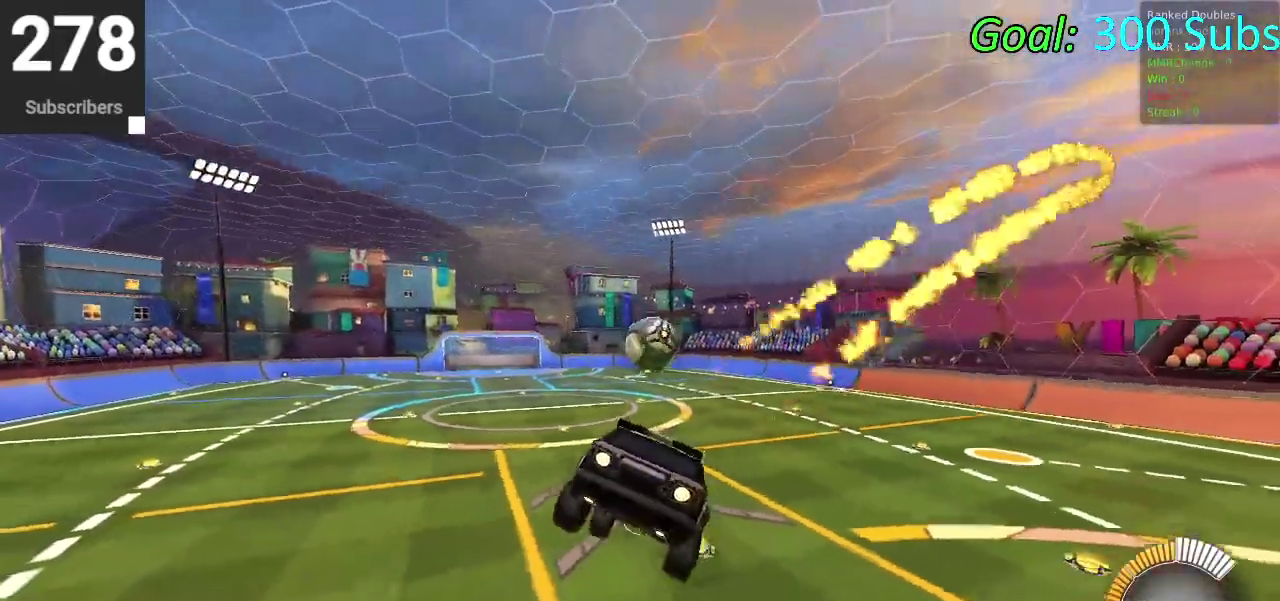
{"buttons": ["CIRCLE", "SQUARE", "R2"], "left_stick": "center", "right_stick": "center", "events": [[67, "SQUARE", "down"], [200, "left_stick", "center"], [250, "left_stick", "up-right"], [350, "left_stick", "center"], [417, "R2", "down"]]}
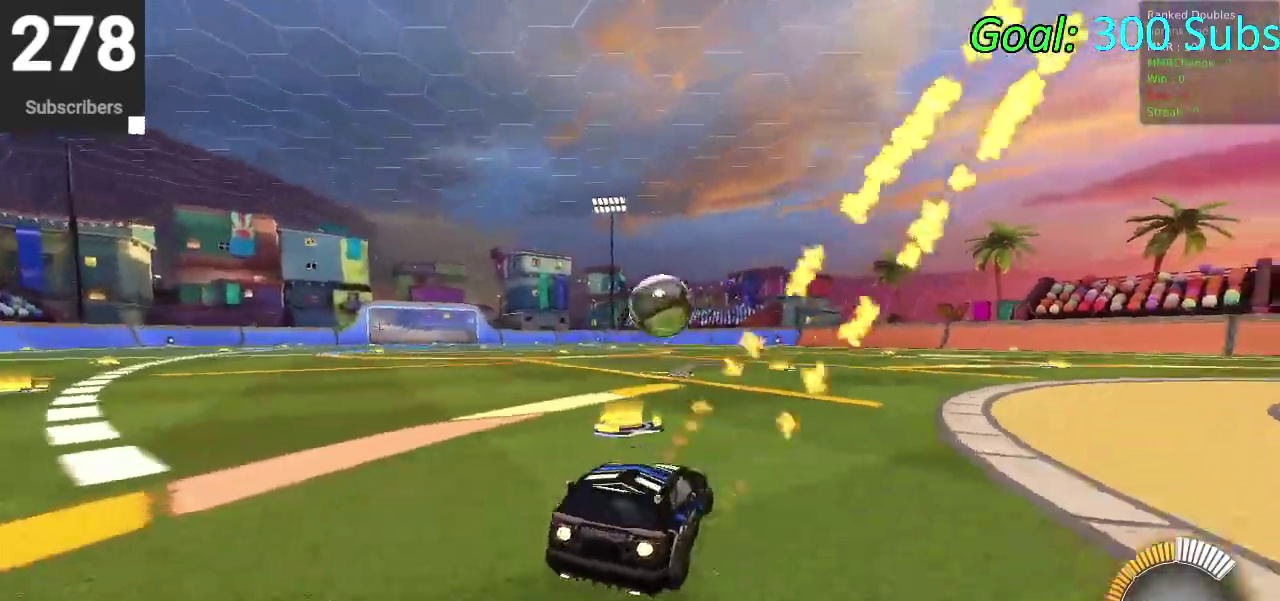
{"buttons": ["CIRCLE", "SQUARE", "R2"], "left_stick": "down-right", "right_stick": "center", "events": [[133, "CROSS", "down"], [250, "CROSS", "up"], [300, "CROSS", "down"], [350, "left_stick", "down"], [433, "left_stick", "down-right"], [500, "CROSS", "up"]]}
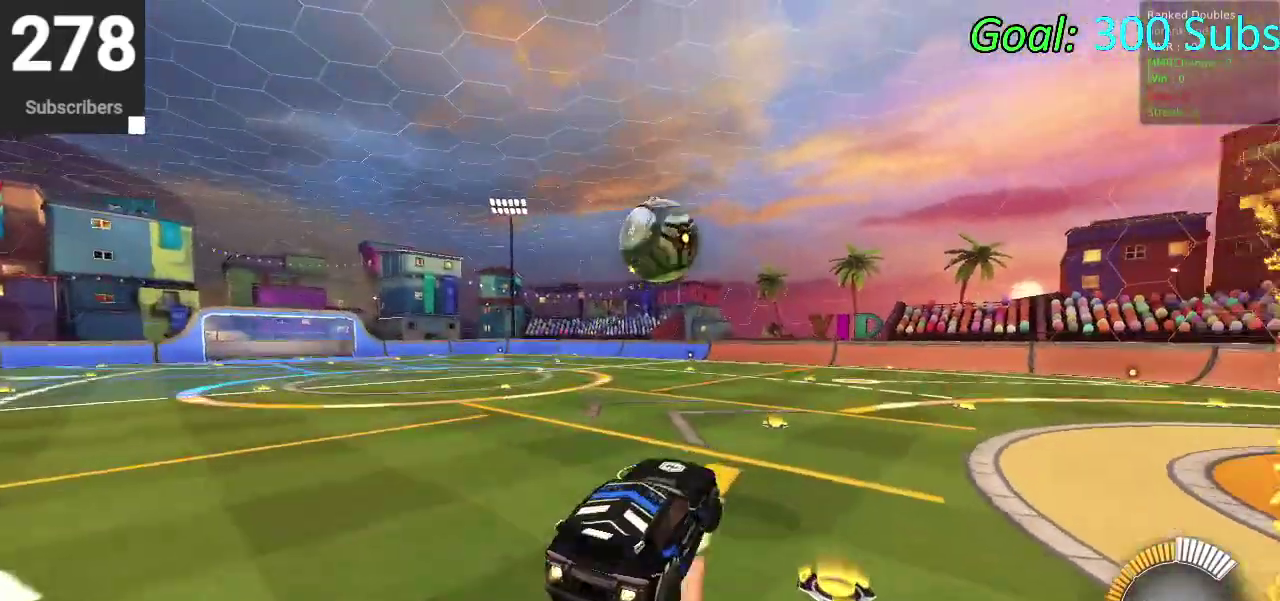
{"buttons": ["CIRCLE", "SQUARE", "R2"], "left_stick": "up-right", "right_stick": "center", "events": [[100, "left_stick", "right"], [150, "left_stick", "up-right"]]}
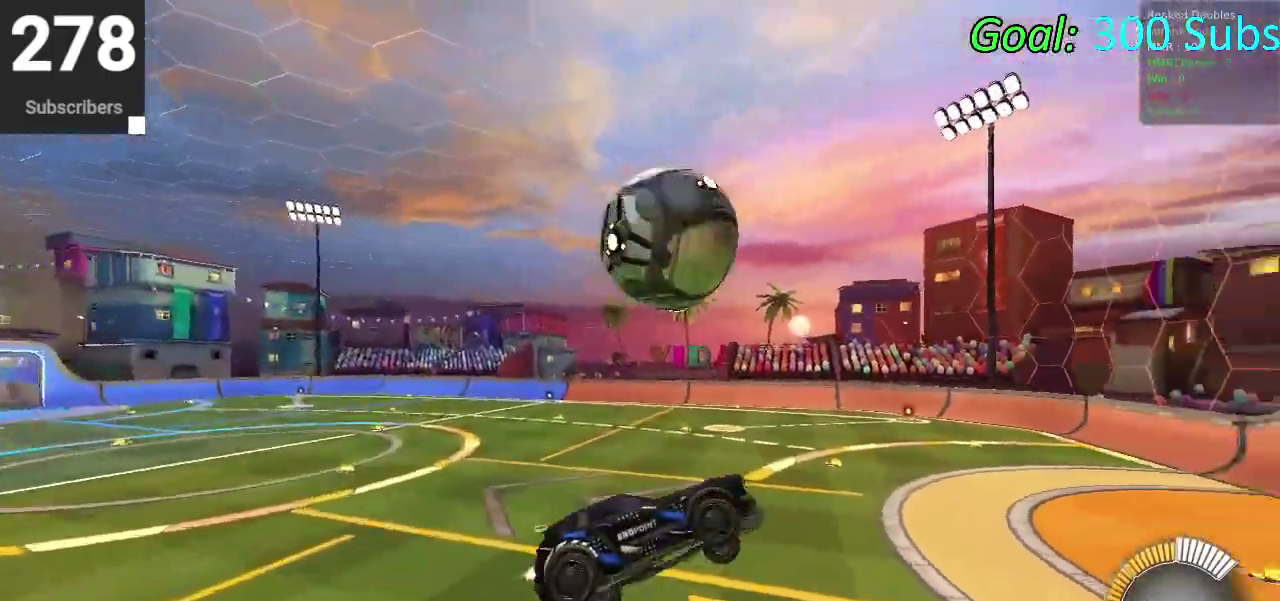
{"buttons": ["CIRCLE", "SQUARE", "R2"], "left_stick": "down", "right_stick": "center", "events": [[17, "left_stick", "up"], [250, "left_stick", "center"], [300, "left_stick", "down"]]}
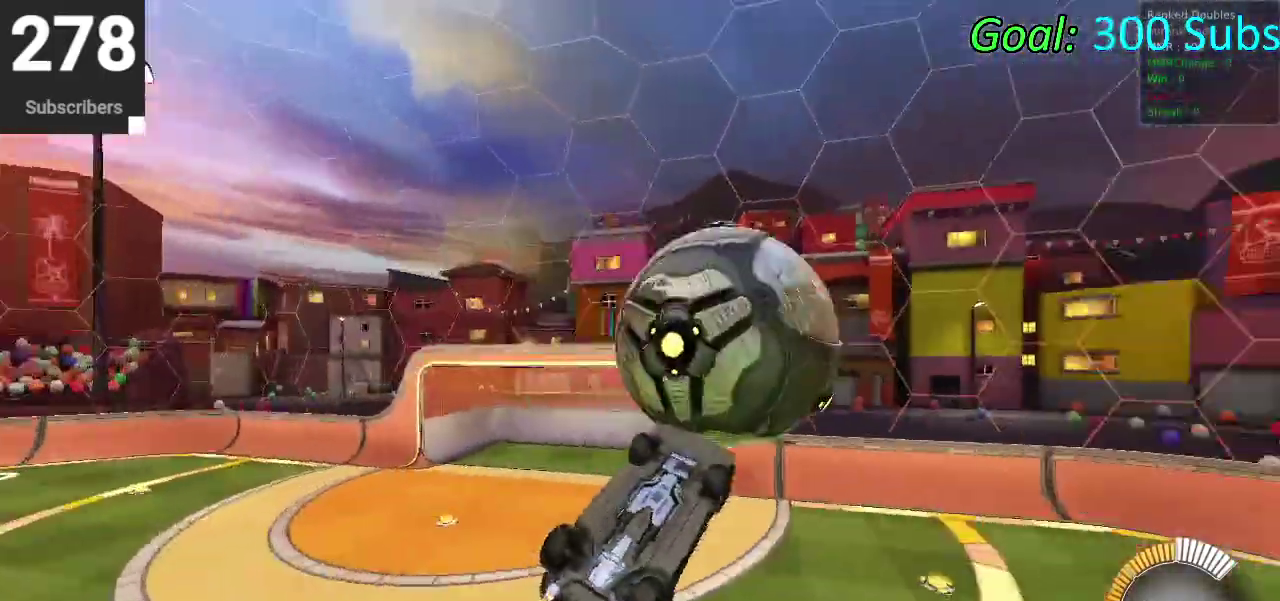
{"buttons": ["CIRCLE", "SQUARE", "R2"], "left_stick": "up-right", "right_stick": "center"}
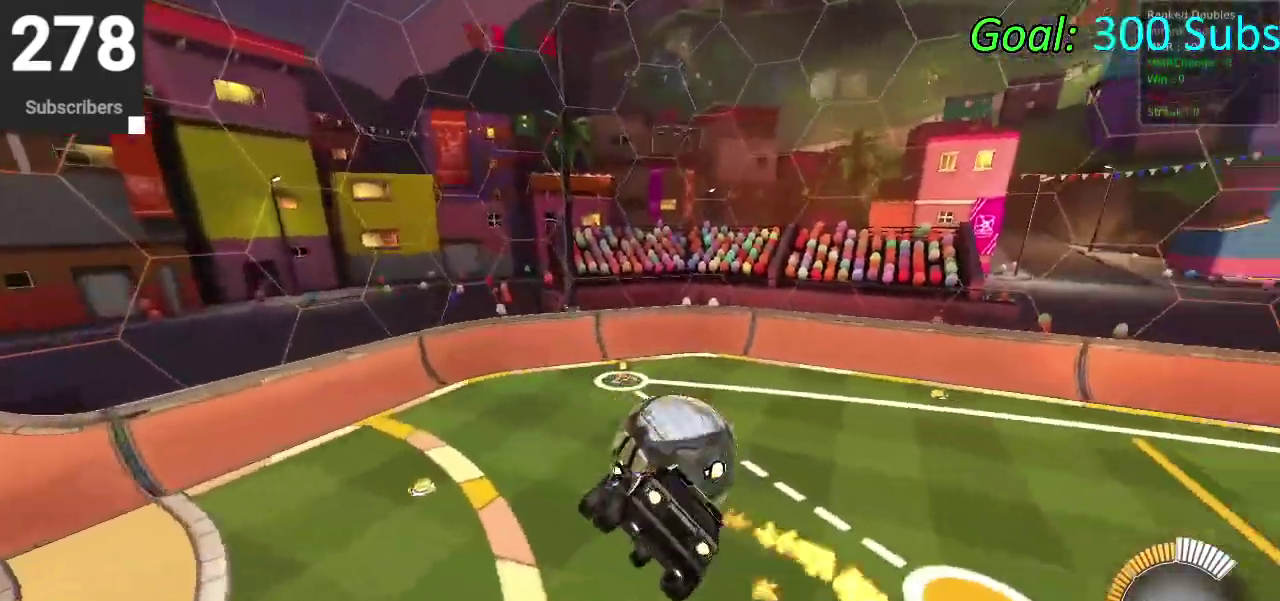
{"buttons": ["CIRCLE", "SQUARE", "R2"], "left_stick": "center", "right_stick": "center", "events": [[133, "left_stick", "right"], [283, "left_stick", "down-left"], [350, "left_stick", "left"], [483, "left_stick", "center"]]}
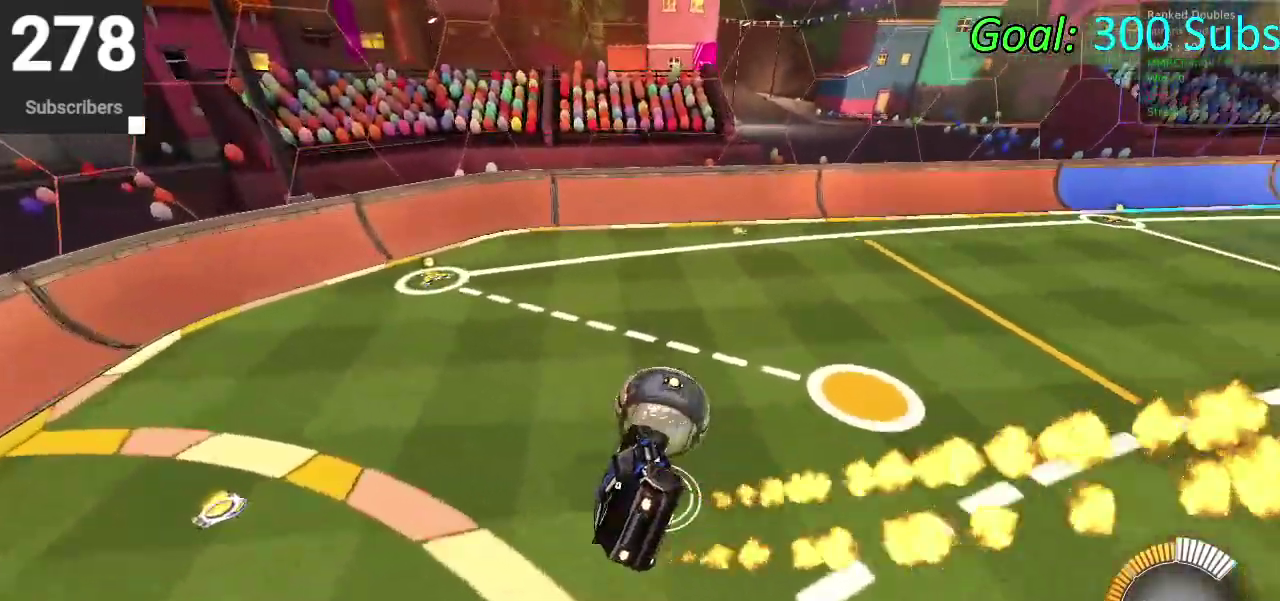
{"buttons": ["CIRCLE", "SQUARE", "R2"], "left_stick": "down-left", "right_stick": "center", "events": [[100, "left_stick", "down-left"], [200, "left_stick", "center"], [333, "left_stick", "left"], [383, "left_stick", "down-left"]]}
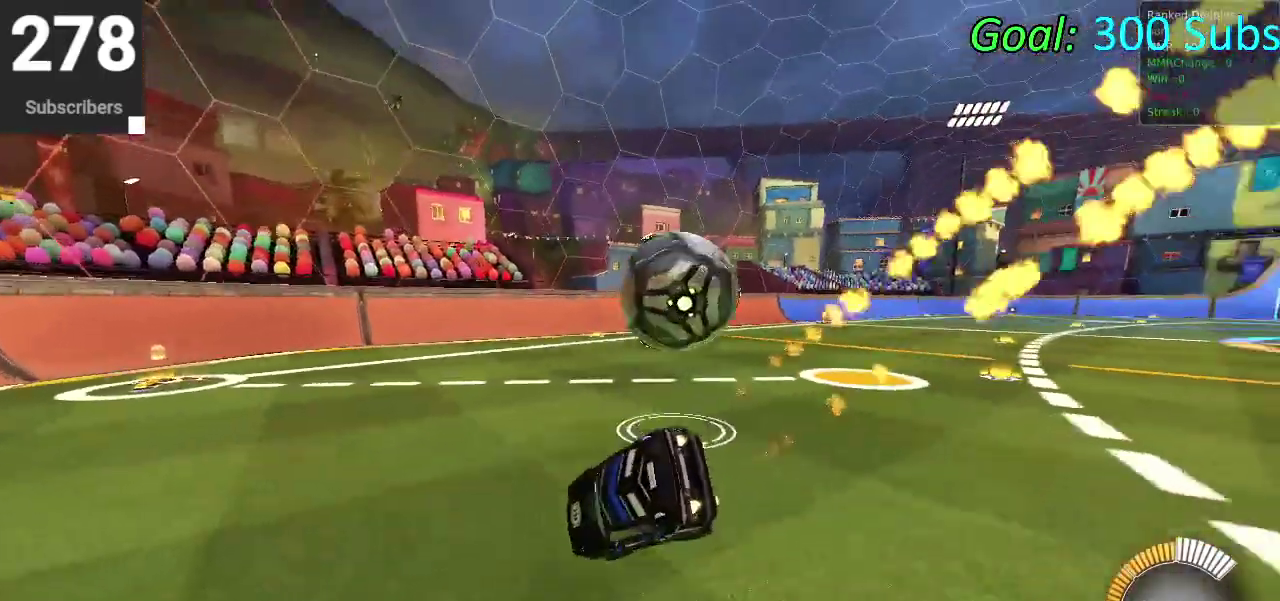
{"buttons": ["CIRCLE", "R2"], "left_stick": "center", "right_stick": "center", "events": [[67, "left_stick", "center"], [117, "left_stick", "right"], [233, "SQUARE", "up"], [400, "left_stick", "center"]]}
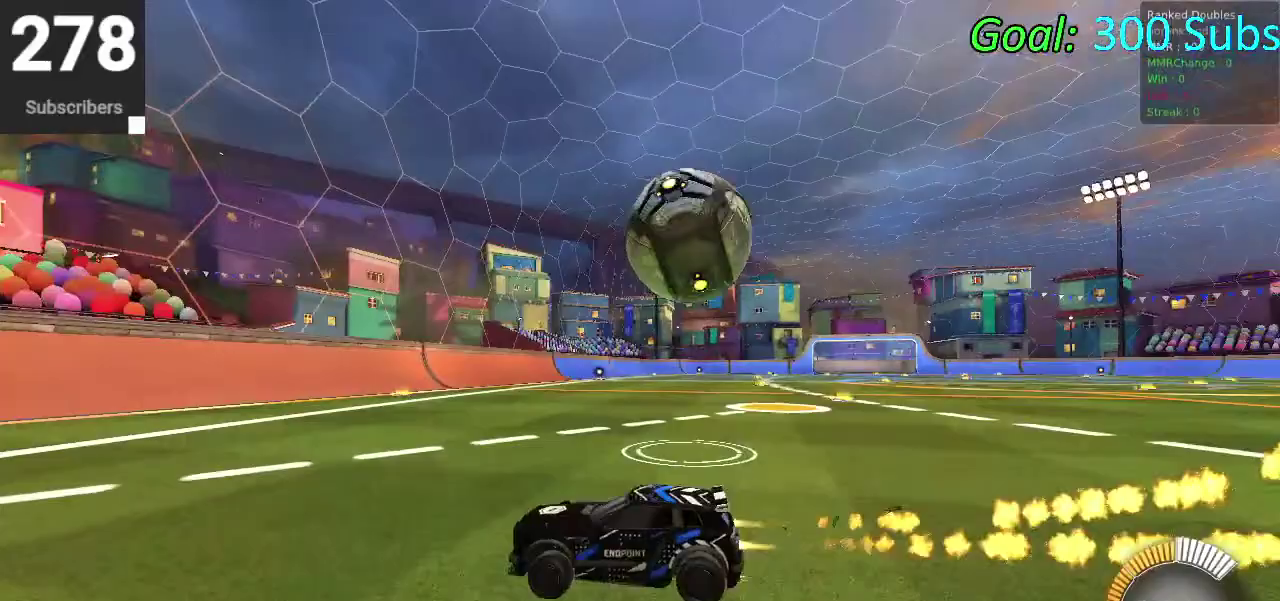
{"buttons": ["CIRCLE", "R2"], "left_stick": "center", "right_stick": "center", "events": [[17, "TRIANGLE", "down"], [17, "left_stick", "right"], [267, "TRIANGLE", "up"], [433, "left_stick", "center"]]}
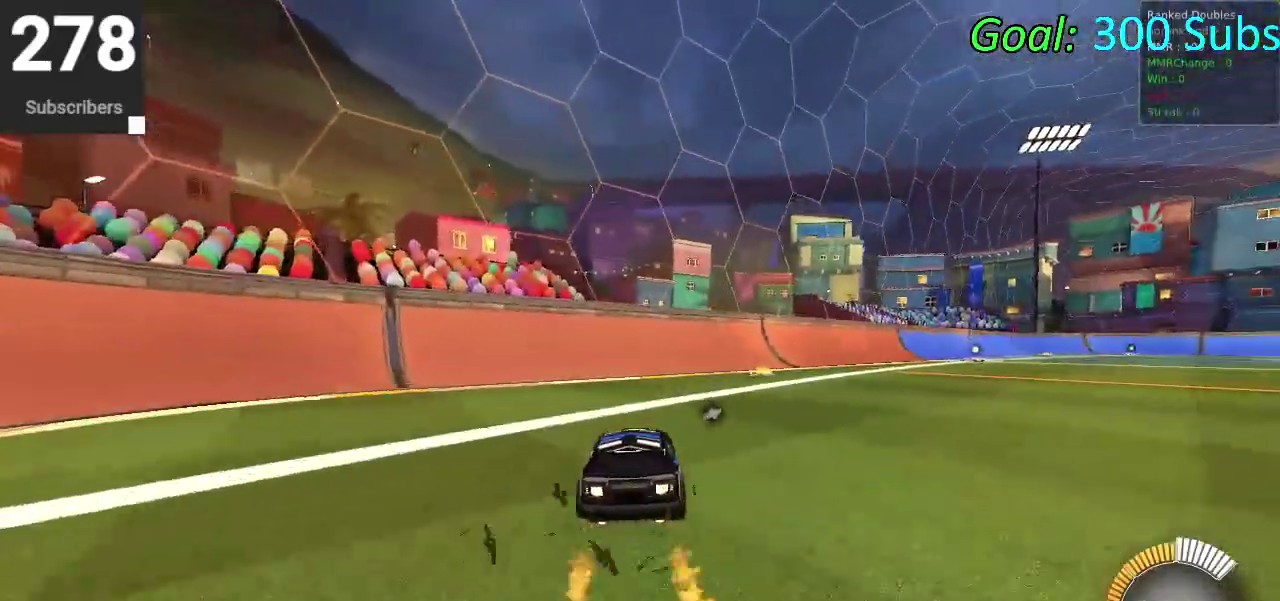
{"buttons": [], "left_stick": "center", "right_stick": "center", "events": [[117, "CIRCLE", "up"], [117, "R2", "up"], [167, "DPAD_DOWN", "down"], [233, "DPAD_DOWN", "up"], [233, "TRIANGLE", "down"], [333, "TRIANGLE", "up"], [383, "left_stick", "down-left"], [500, "left_stick", "center"]]}
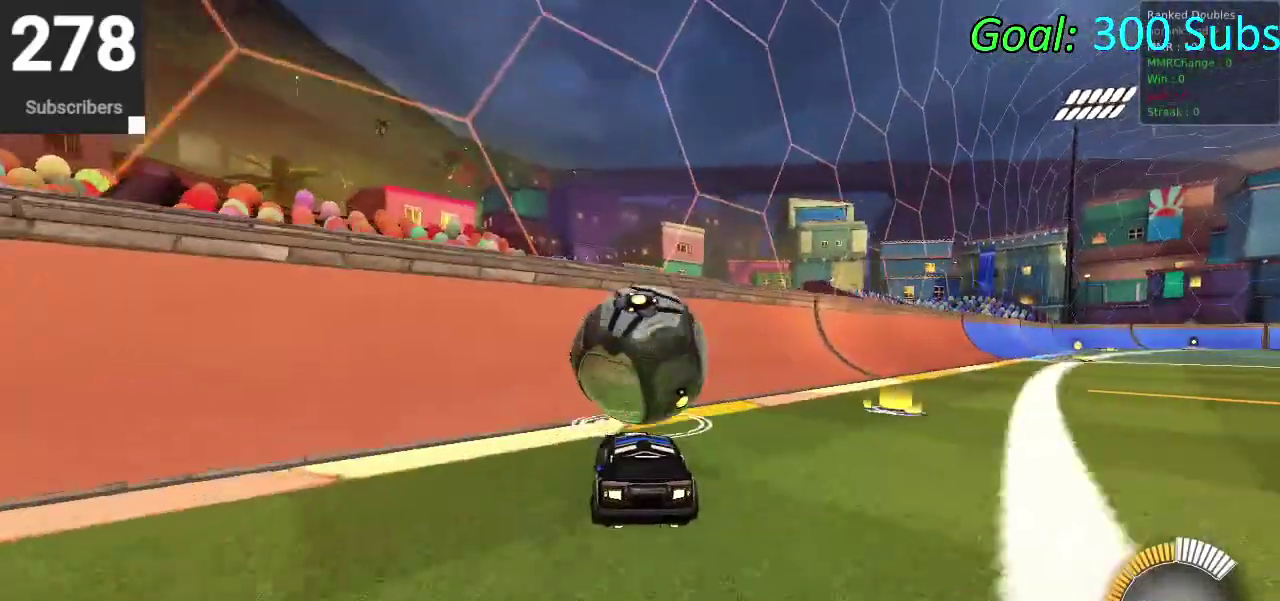
{"buttons": ["R2"], "left_stick": "right", "right_stick": "center"}
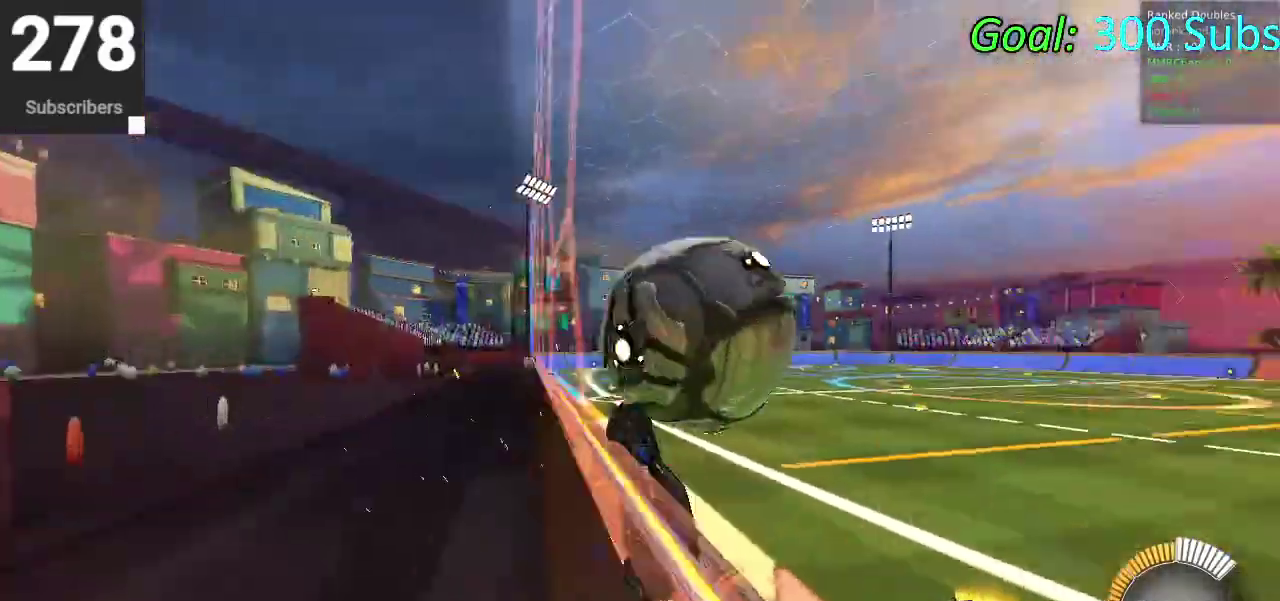
{"buttons": [], "left_stick": "down-left", "right_stick": "center"}
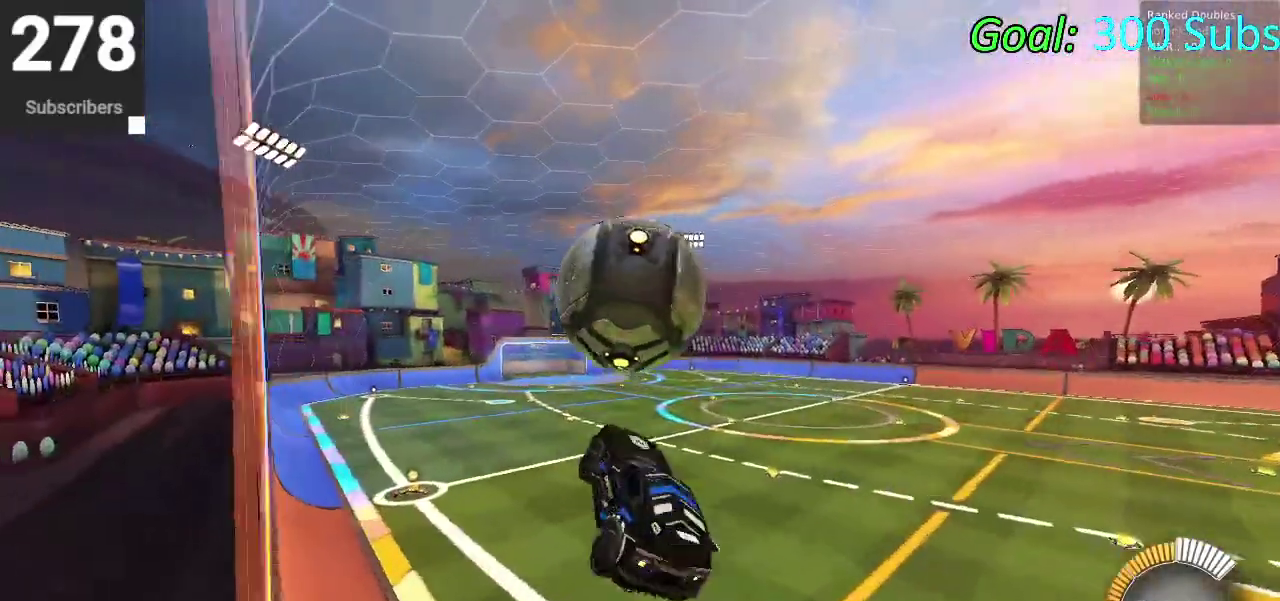
{"buttons": ["CIRCLE"], "left_stick": "down-right", "right_stick": "center", "events": [[117, "CIRCLE", "down"], [167, "left_stick", "down-right"]]}
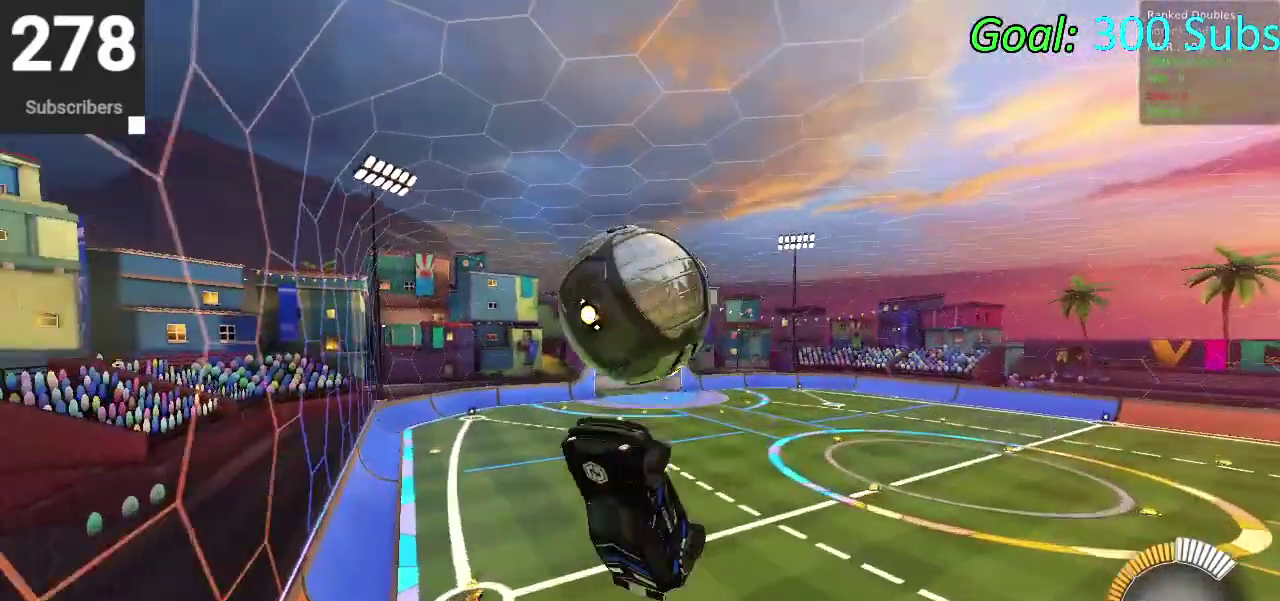
{"buttons": ["CROSS"], "left_stick": "down-right", "right_stick": "center", "events": [[67, "CIRCLE", "up"], [333, "CROSS", "down"]]}
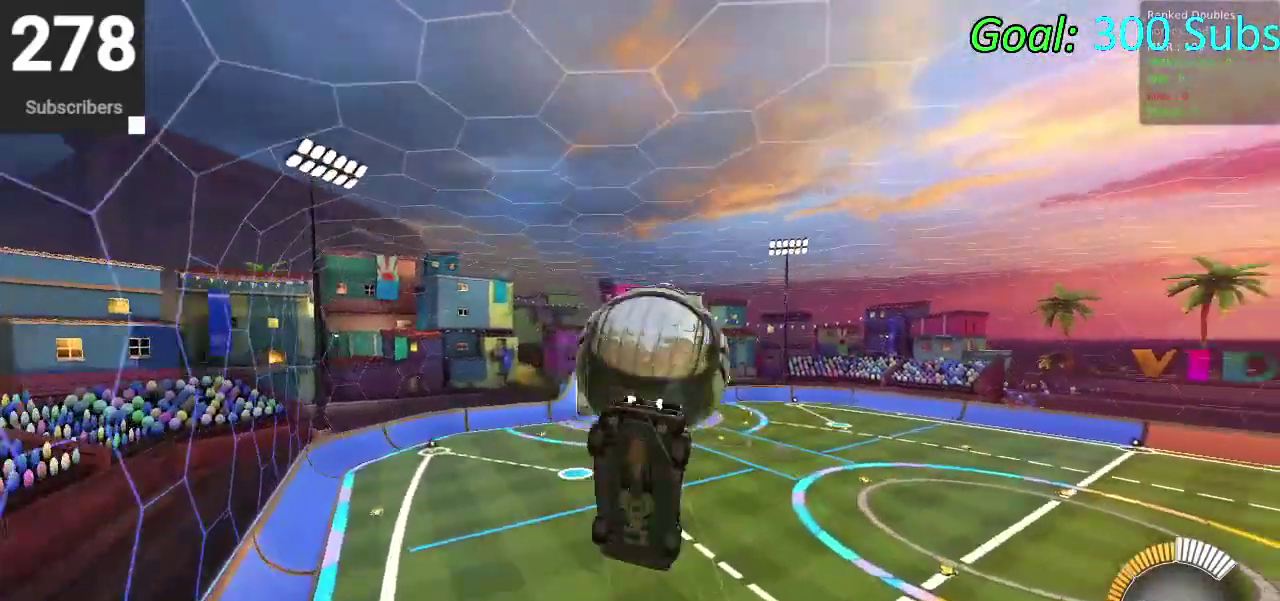
{"buttons": ["CIRCLE", "R2"], "left_stick": "center", "right_stick": "center", "events": [[33, "left_stick", "center"], [50, "CROSS", "up"], [333, "L3", "down"], [350, "R2", "down"], [383, "L3", "up"], [417, "CIRCLE", "down"]]}
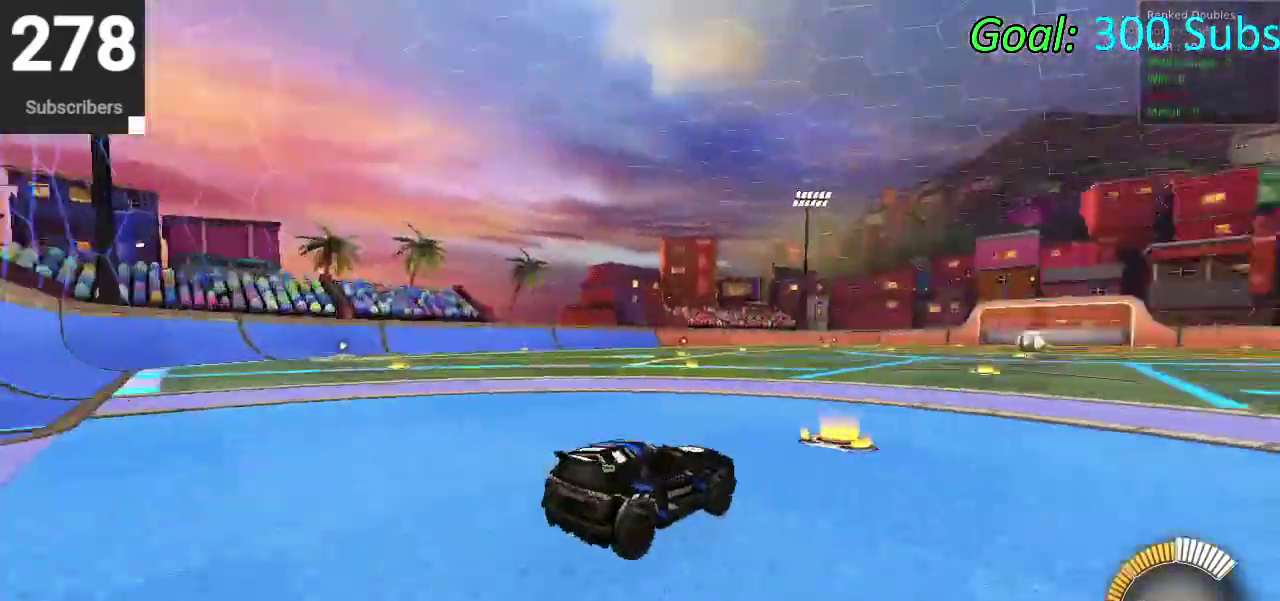
{"buttons": ["CIRCLE", "R2"], "left_stick": "center", "right_stick": "center", "events": [[100, "DPAD_LEFT", "down"], [167, "DPAD_LEFT", "up"]]}
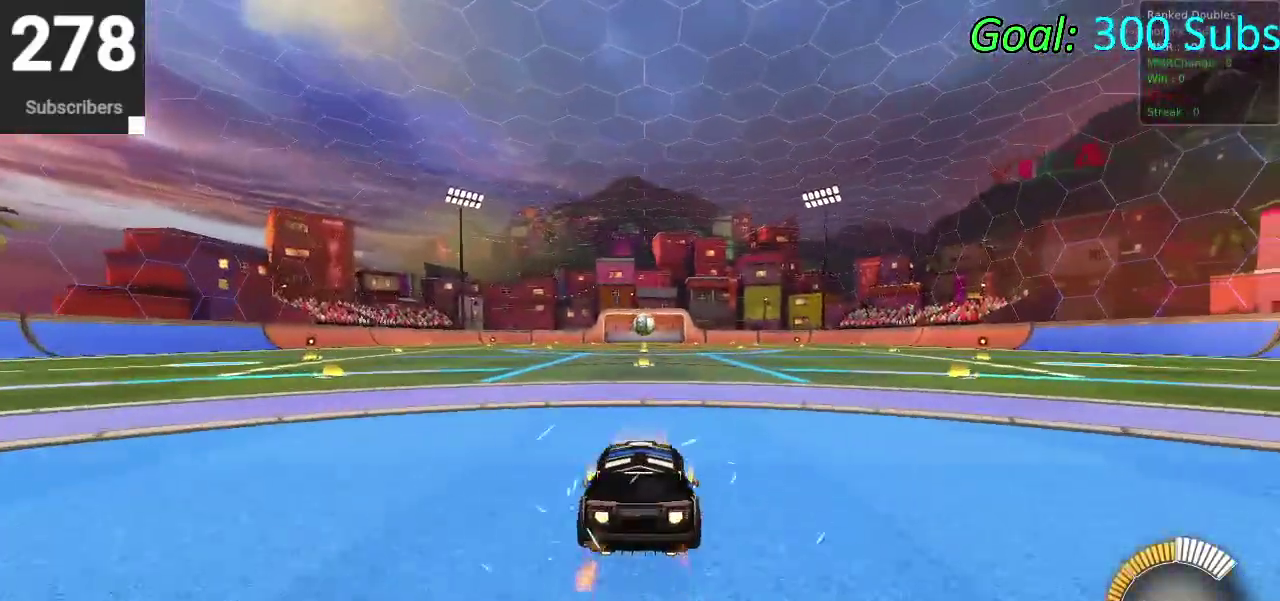
{"buttons": ["R2"], "left_stick": "center", "right_stick": "center", "events": [[67, "CIRCLE", "up"], [117, "L2", "down"], [117, "R2", "up"], [250, "R2", "down"], [267, "L2", "up"]]}
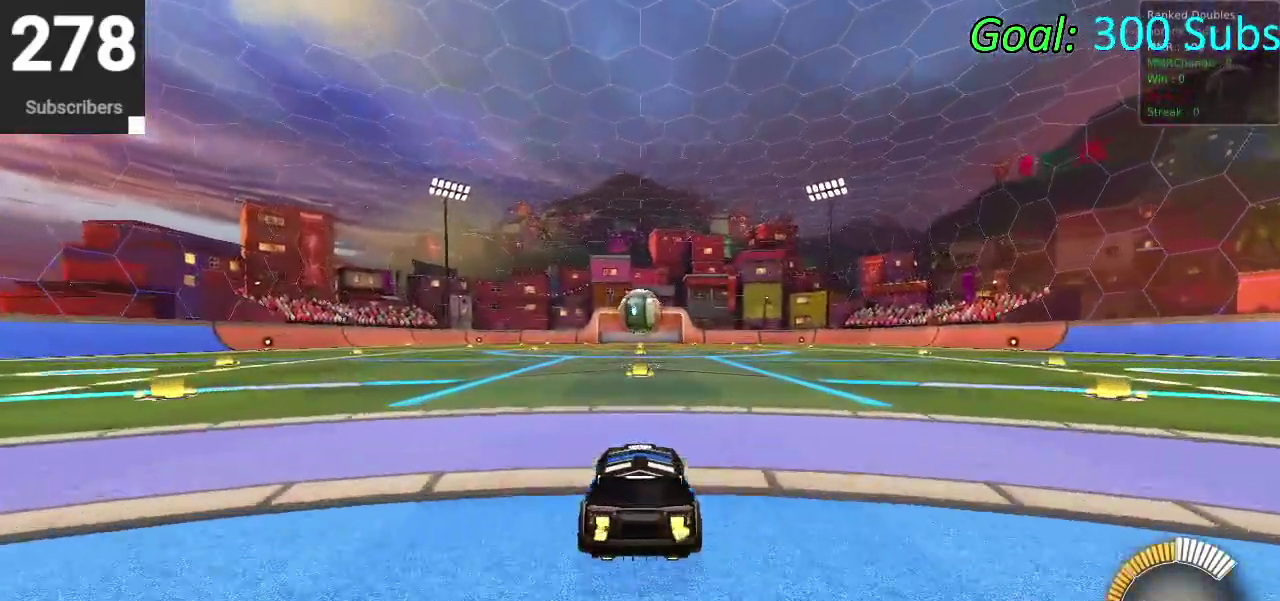
{"buttons": ["CROSS", "R2"], "left_stick": "center", "right_stick": "center", "events": [[500, "CROSS", "down"]]}